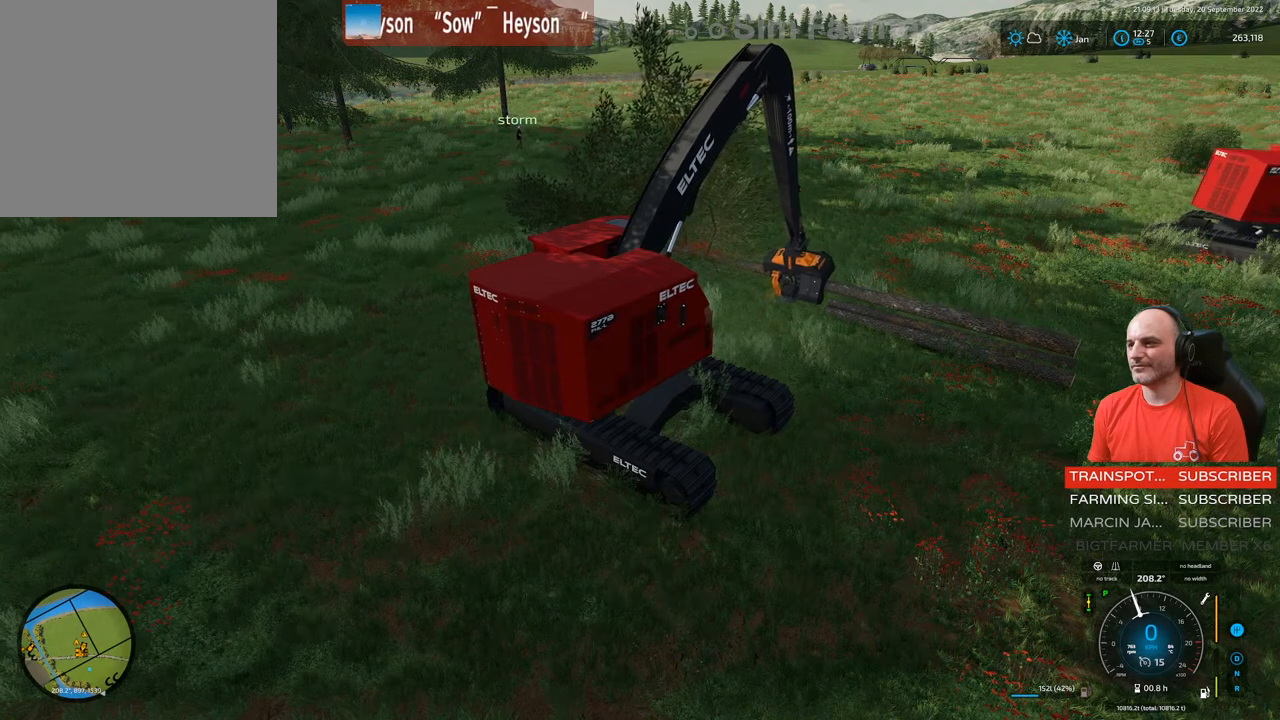
Gameplay with a controller (Xbox layout); each line is a JSON object with the inputs held at the frame after it. "events" lists button and stick changes between this image and that frame as [ms after this image, input, new state], when the widget could be followed in between. Not read: L3.
{"buttons": ["L1"], "left_stick": "center", "right_stick": "center", "events": [[83, "right_stick", "right"], [183, "right_stick", "center"], [367, "A", "down"], [450, "A", "up"]]}
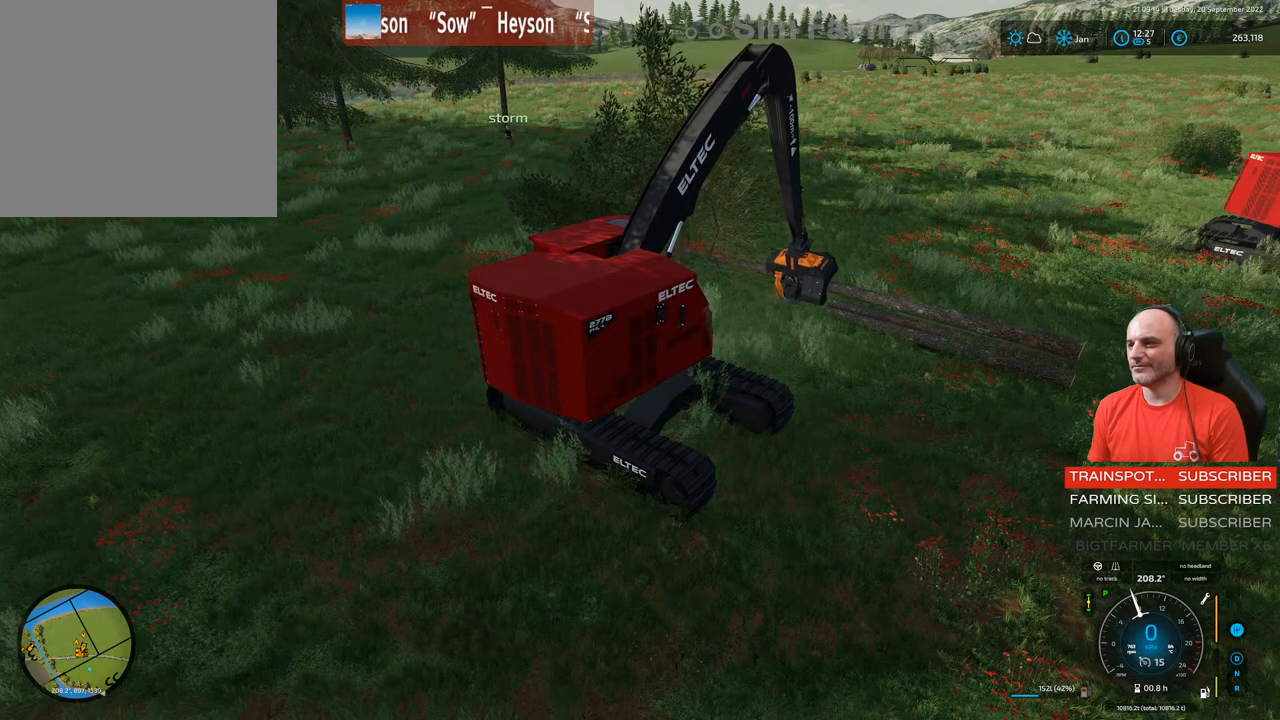
{"buttons": ["L1"], "left_stick": "center", "right_stick": "center", "events": []}
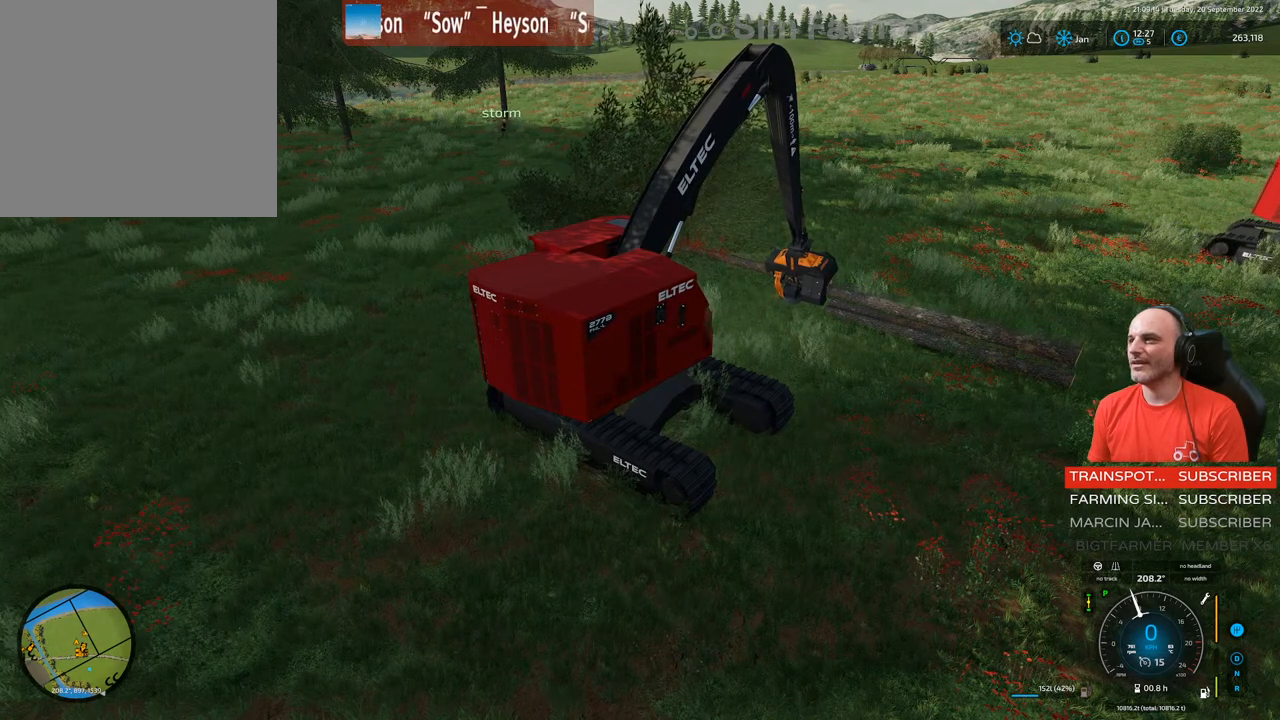
{"buttons": ["L1"], "left_stick": "center", "right_stick": "center", "events": []}
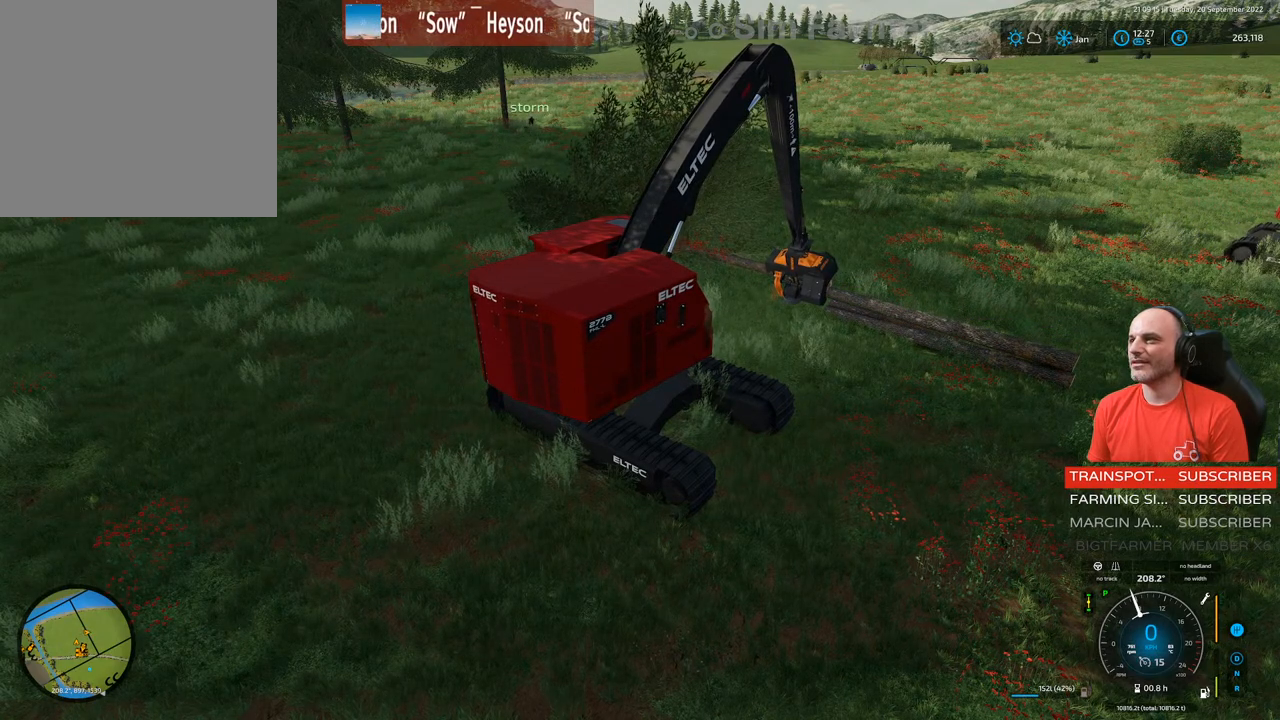
{"buttons": ["L1"], "left_stick": "center", "right_stick": "center", "events": [[250, "right_stick", "down"], [417, "right_stick", "center"]]}
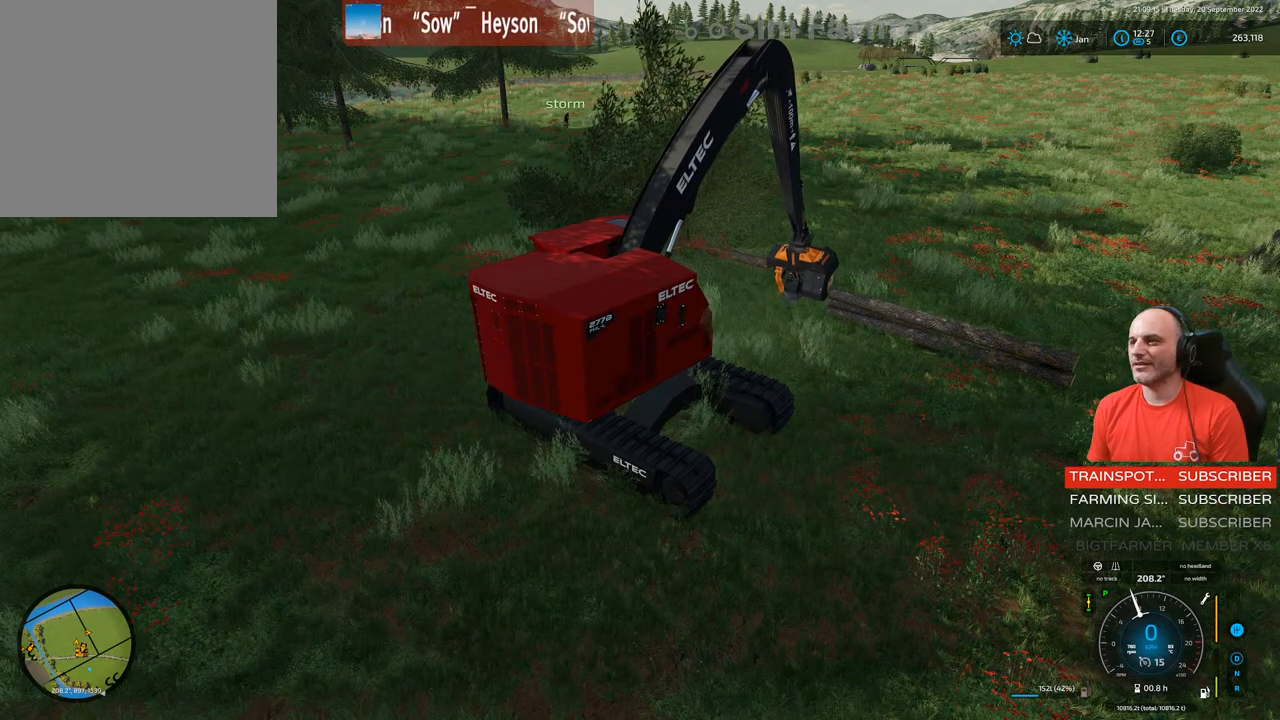
{"buttons": ["L1"], "left_stick": "center", "right_stick": "center", "events": [[117, "A", "down"], [267, "A", "up"]]}
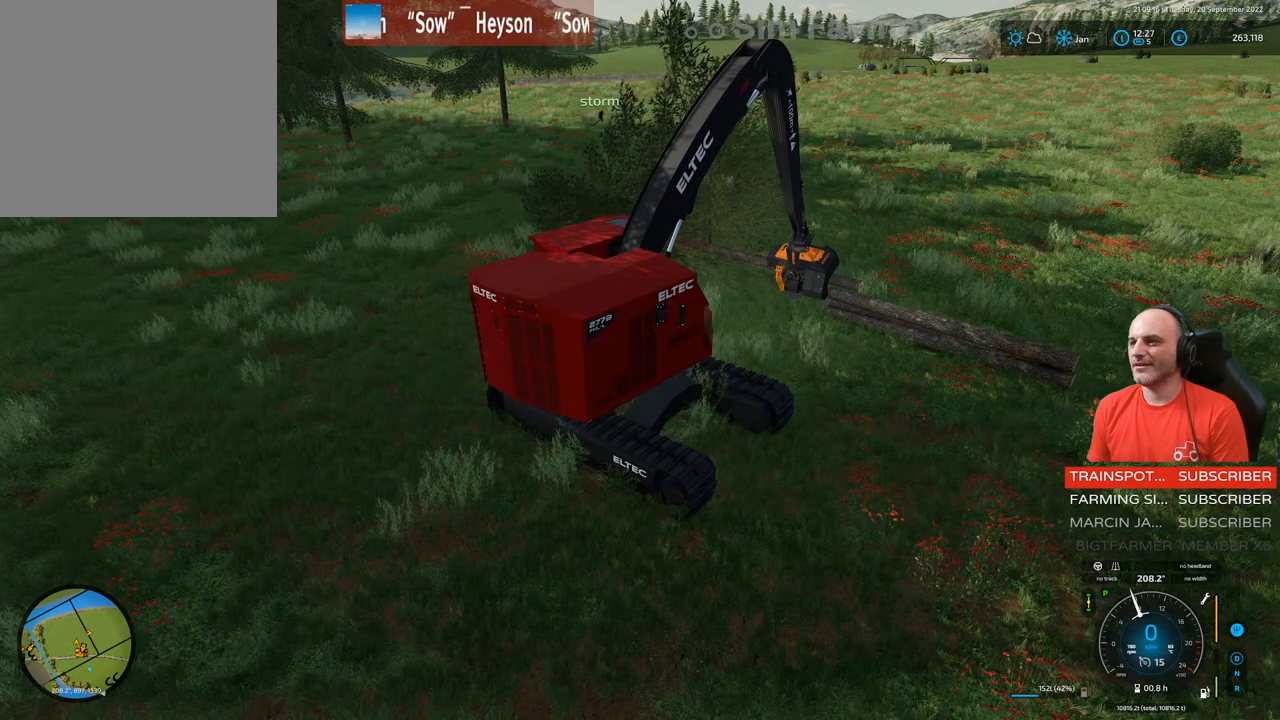
{"buttons": ["R1"], "left_stick": "center", "right_stick": "center", "events": [[317, "L1", "up"], [467, "R1", "down"]]}
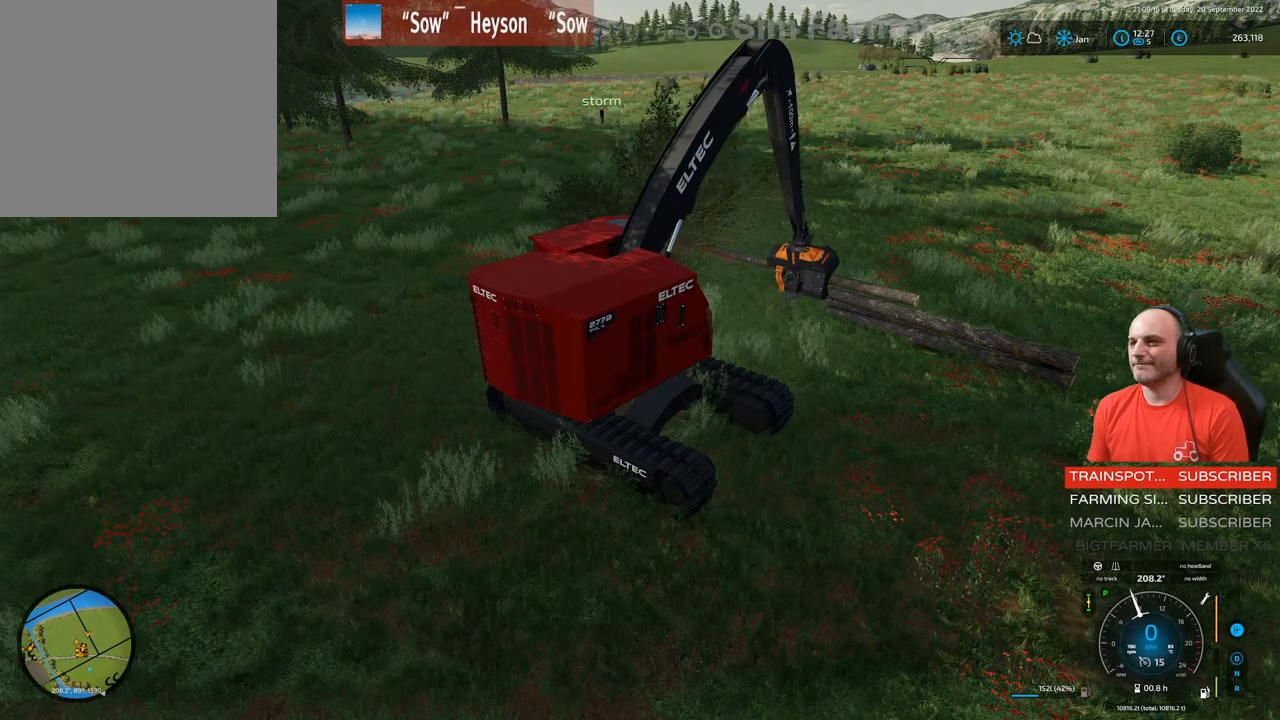
{"buttons": ["L1"], "left_stick": "center", "right_stick": "center", "events": [[17, "right_stick", "down"], [217, "R1", "up"], [233, "right_stick", "center"], [300, "L1", "down"]]}
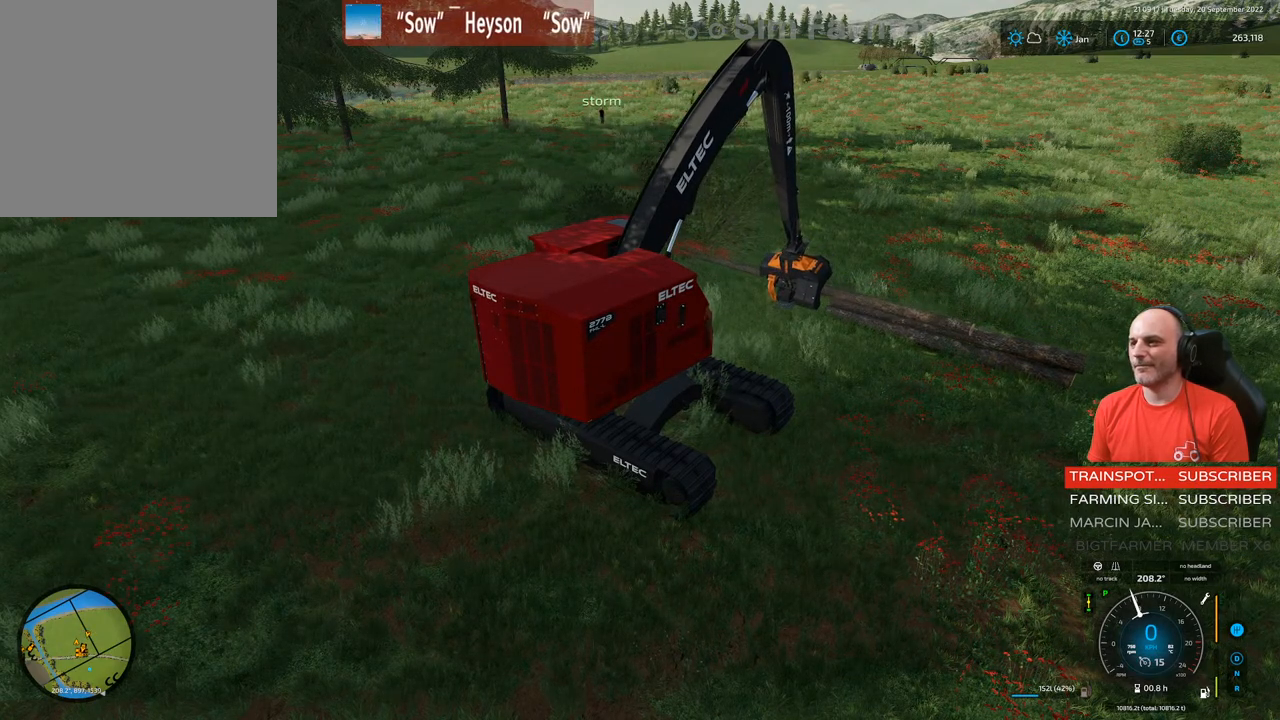
{"buttons": ["L1"], "left_stick": "center", "right_stick": "center", "events": []}
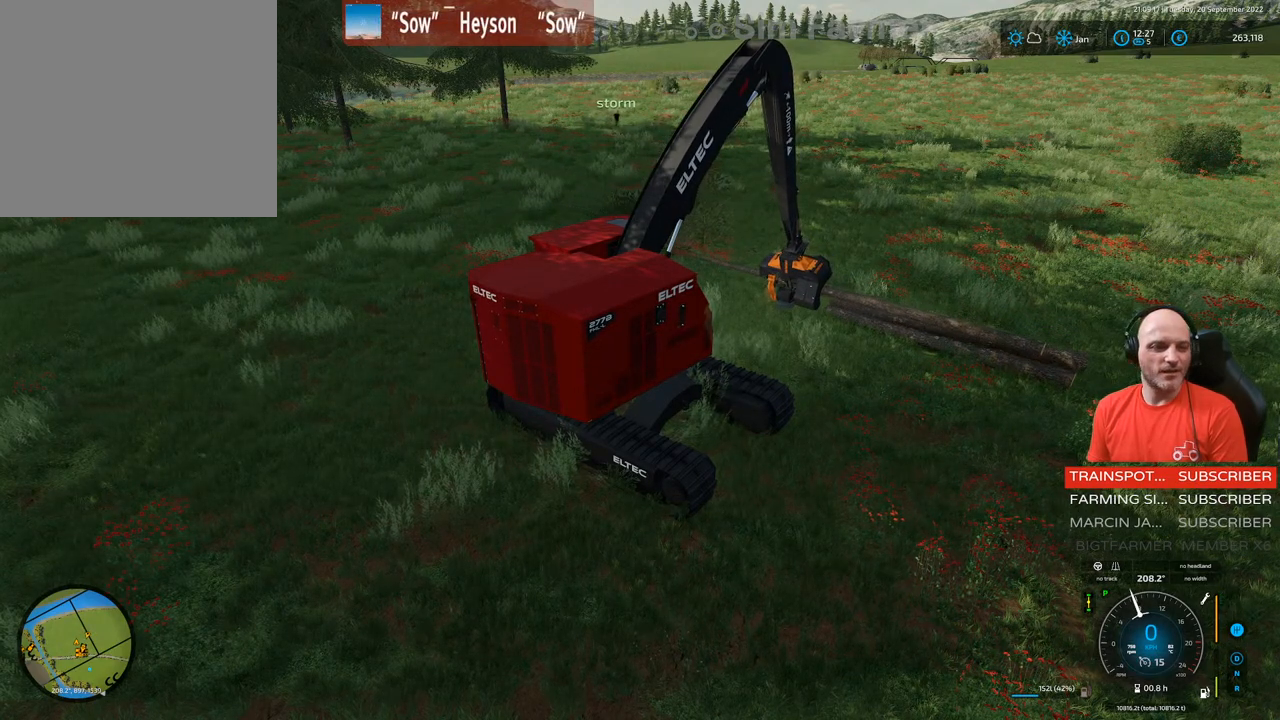
{"buttons": ["L1"], "left_stick": "center", "right_stick": "center", "events": []}
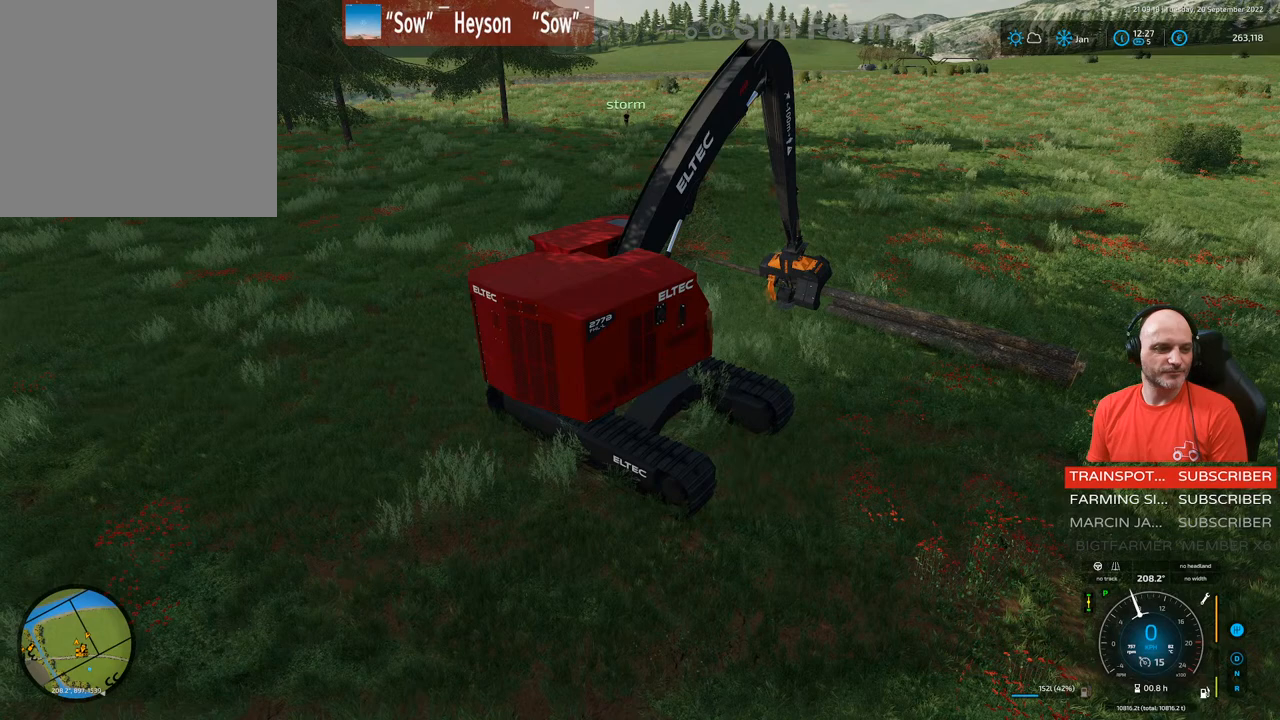
{"buttons": ["L1"], "left_stick": "center", "right_stick": "center", "events": [[183, "A", "down"], [367, "A", "up"]]}
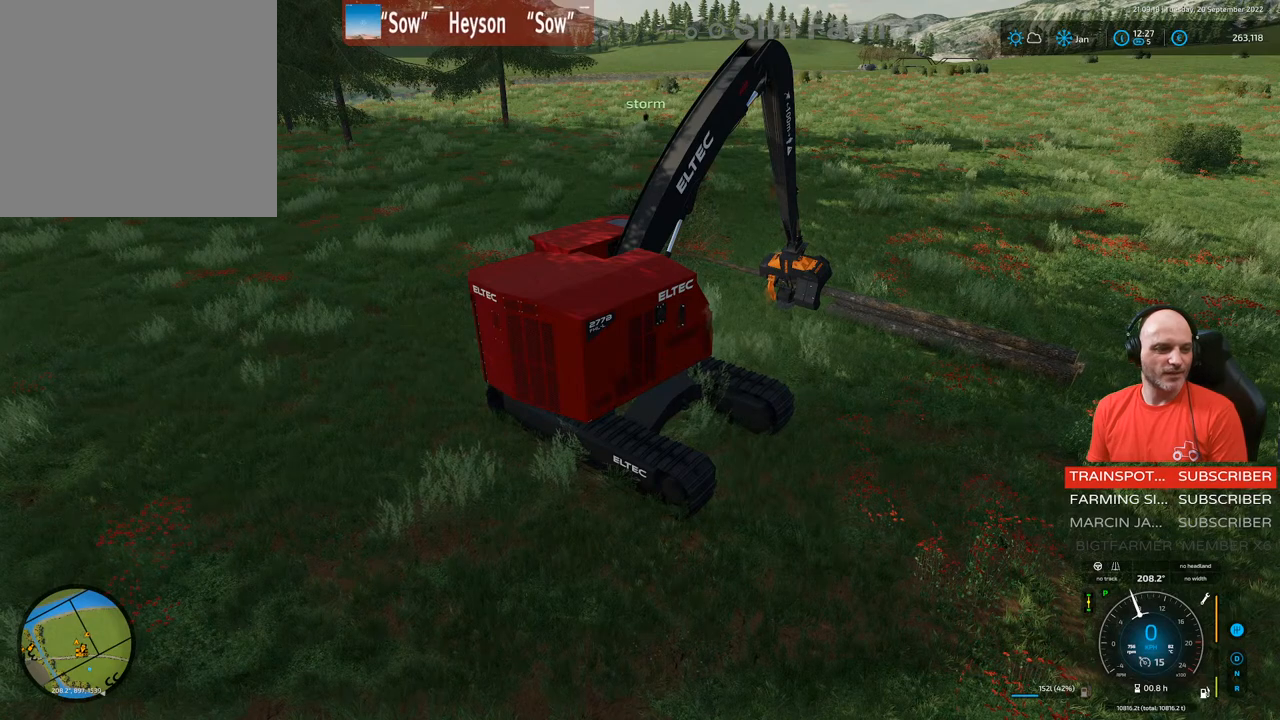
{"buttons": [], "left_stick": "center", "right_stick": "center", "events": [[267, "L1", "up"]]}
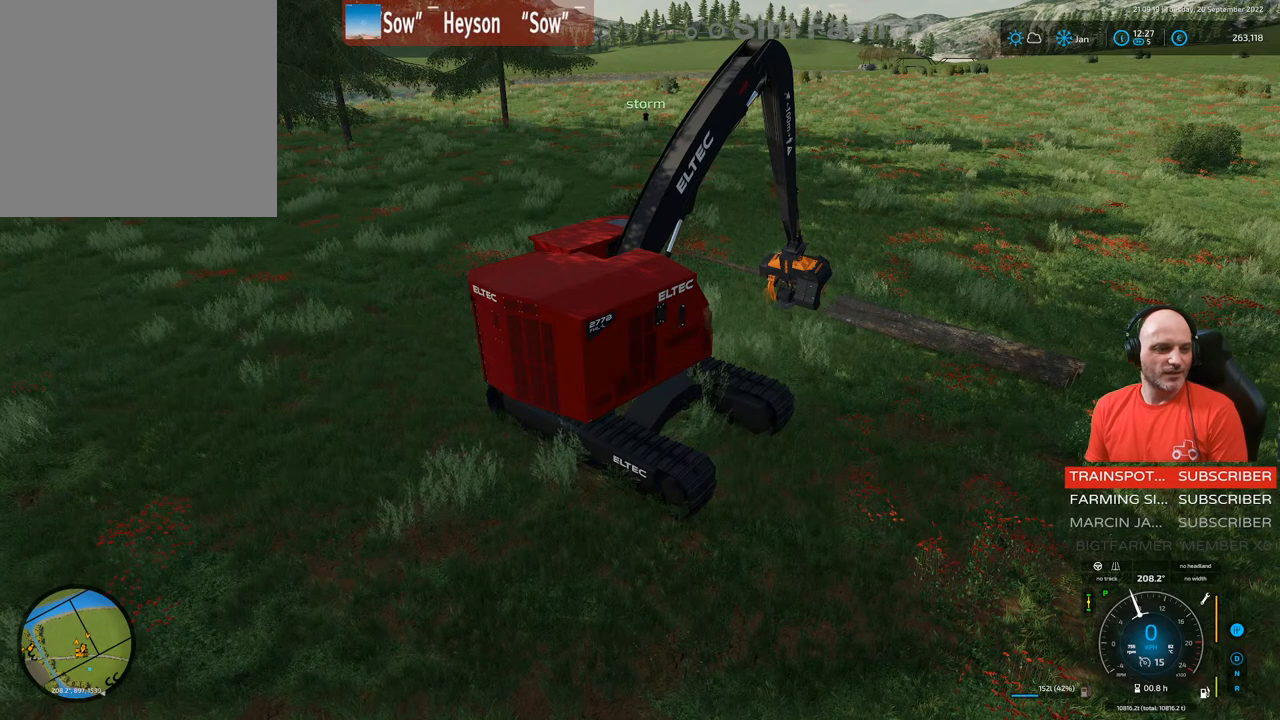
{"buttons": [], "left_stick": "center", "right_stick": "center", "events": []}
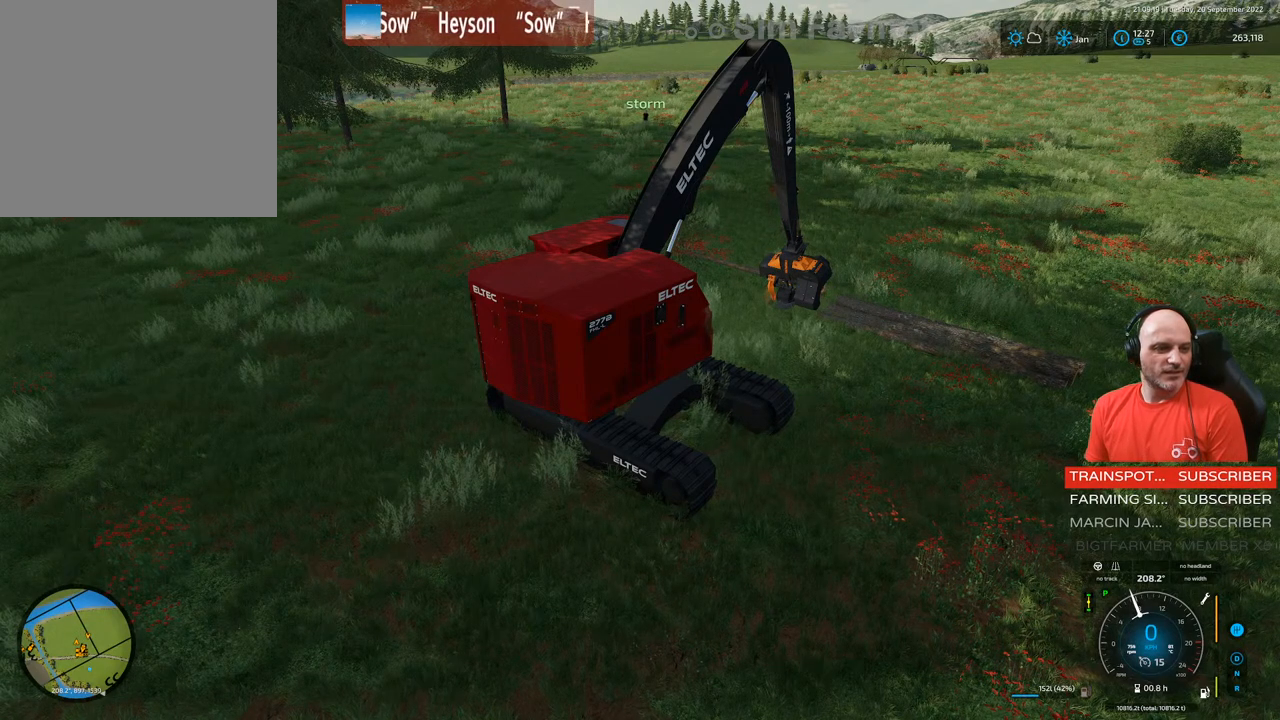
{"buttons": [], "left_stick": "center", "right_stick": "center", "events": []}
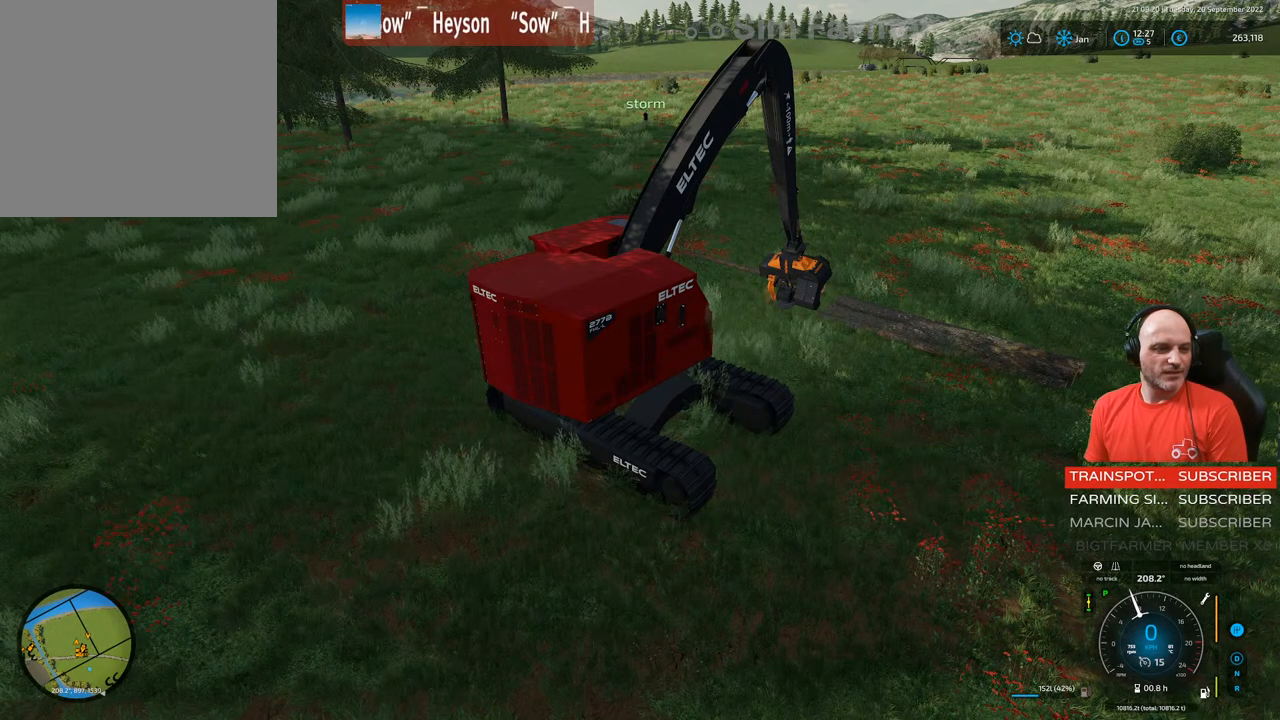
{"buttons": [], "left_stick": "center", "right_stick": "center", "events": []}
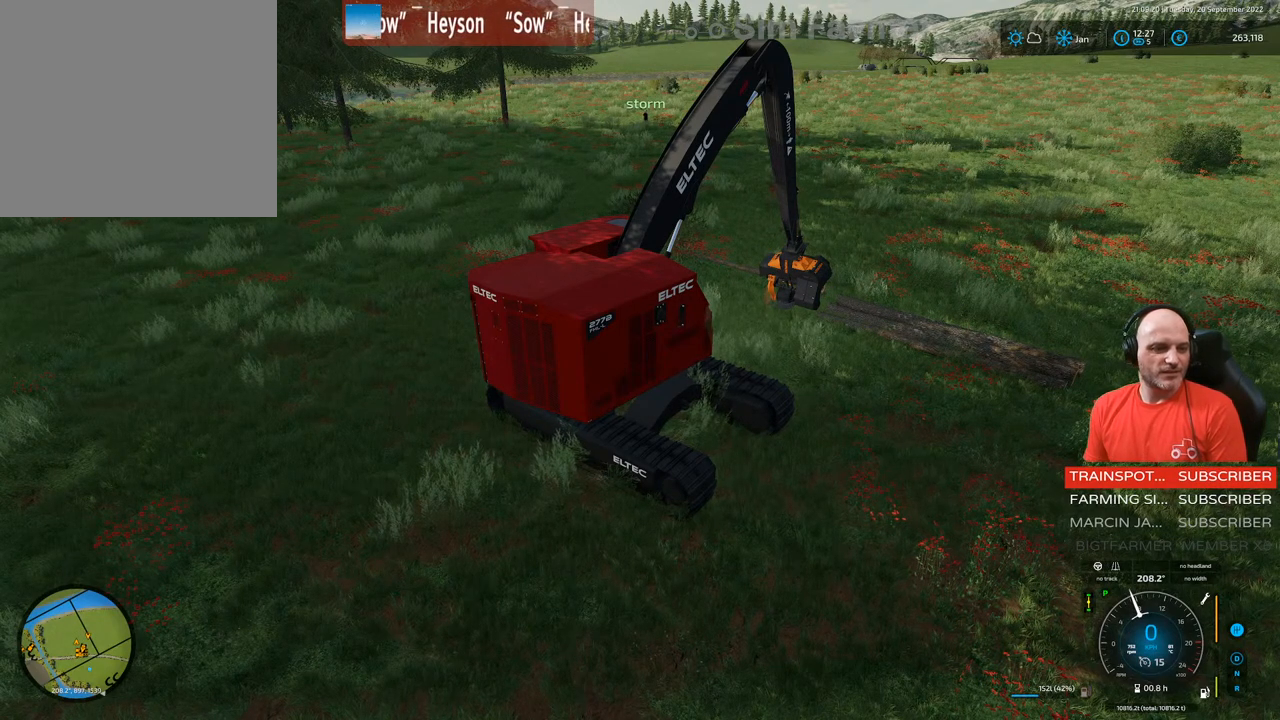
{"buttons": ["R2"], "left_stick": "center", "right_stick": "center", "events": [[133, "R2", "down"]]}
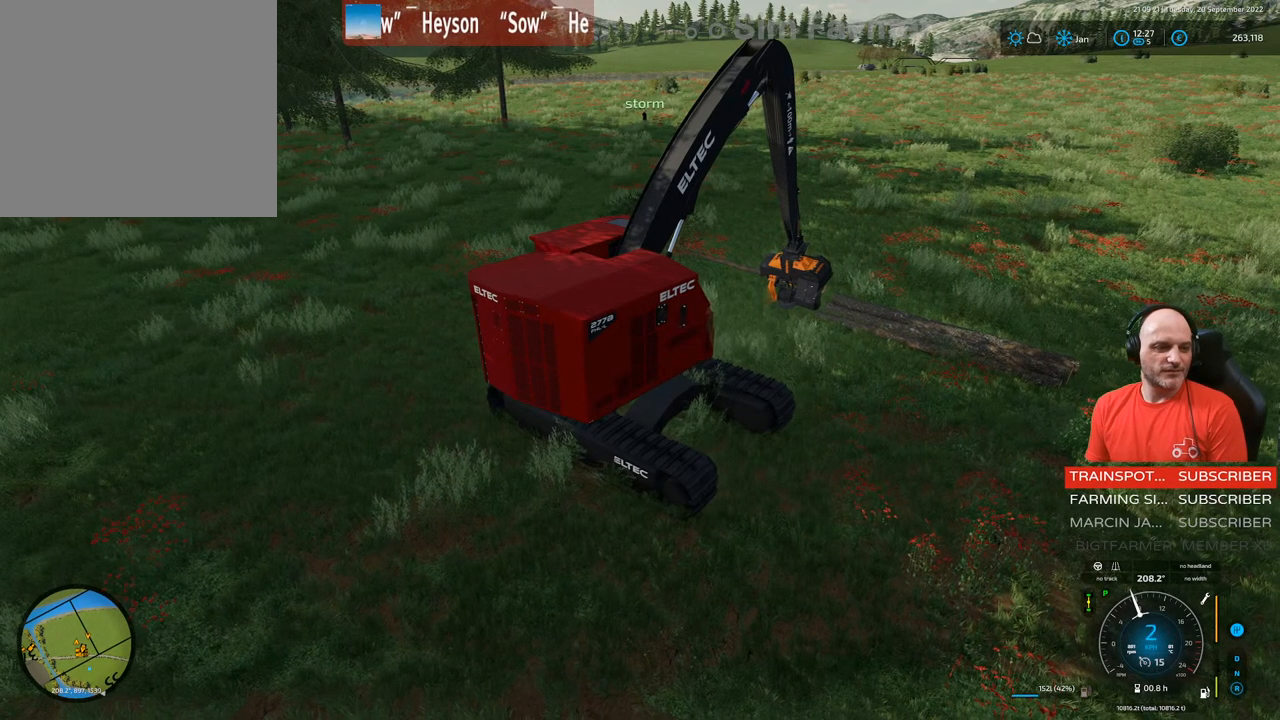
{"buttons": [], "left_stick": "center", "right_stick": "center", "events": [[467, "R2", "up"]]}
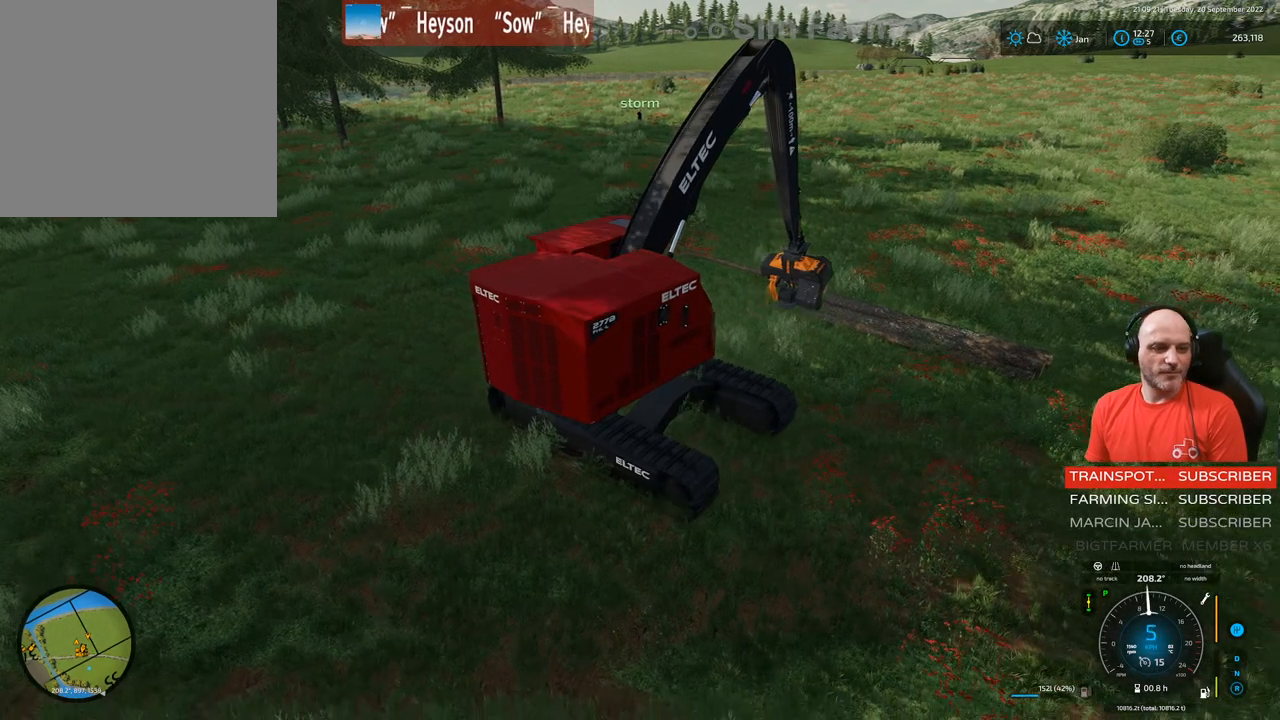
{"buttons": ["R2"], "left_stick": "center", "right_stick": "center", "events": [[500, "R2", "down"]]}
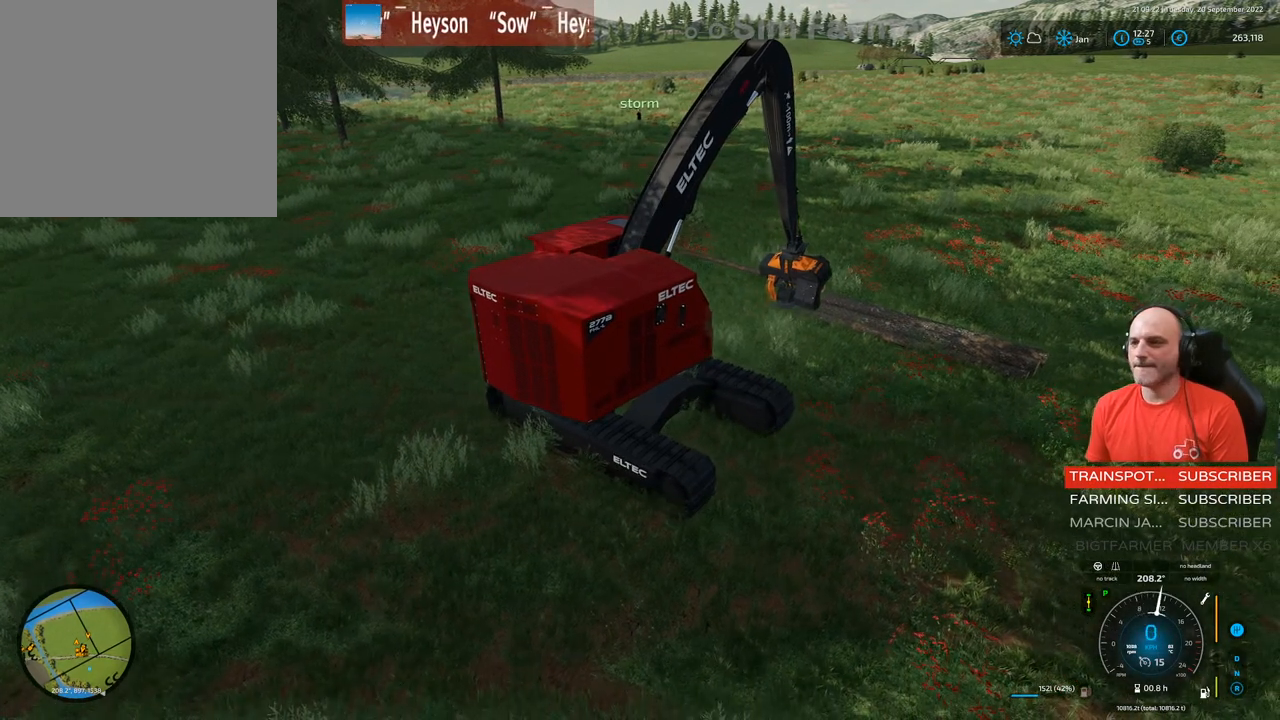
{"buttons": ["R2"], "left_stick": "center", "right_stick": "center", "events": []}
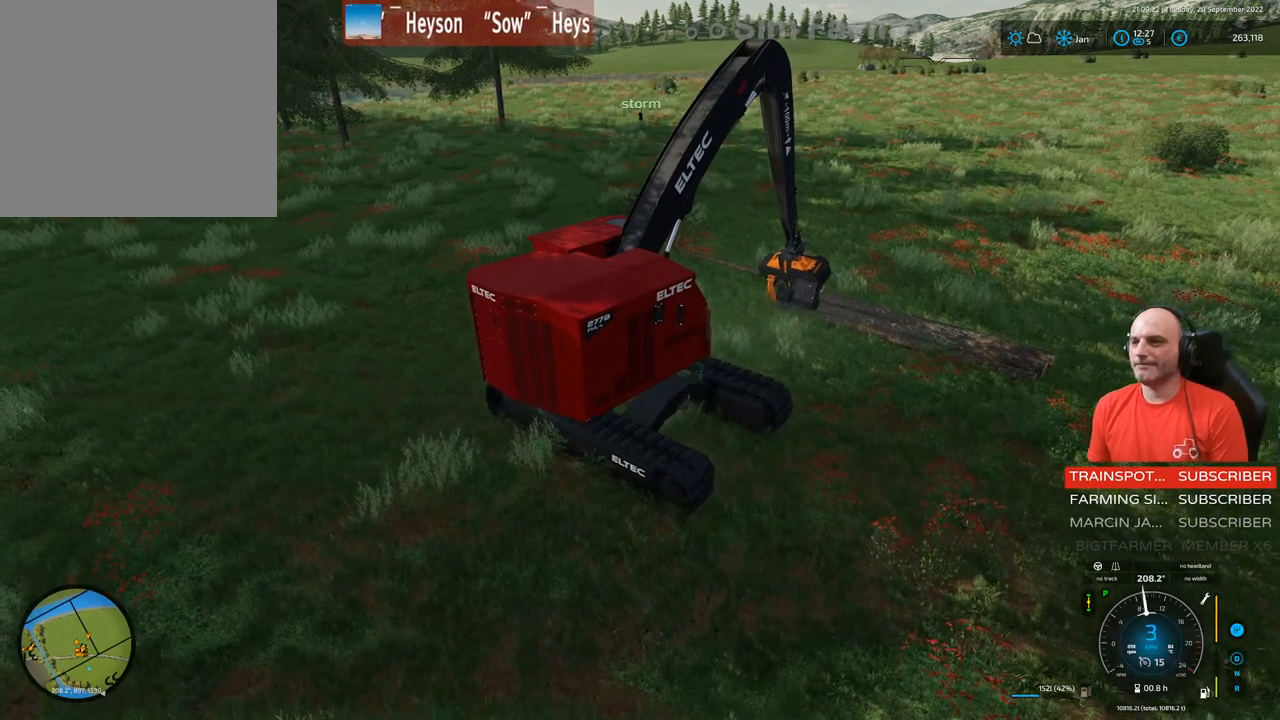
{"buttons": ["R2"], "left_stick": "center", "right_stick": "left", "events": [[233, "right_stick", "left"]]}
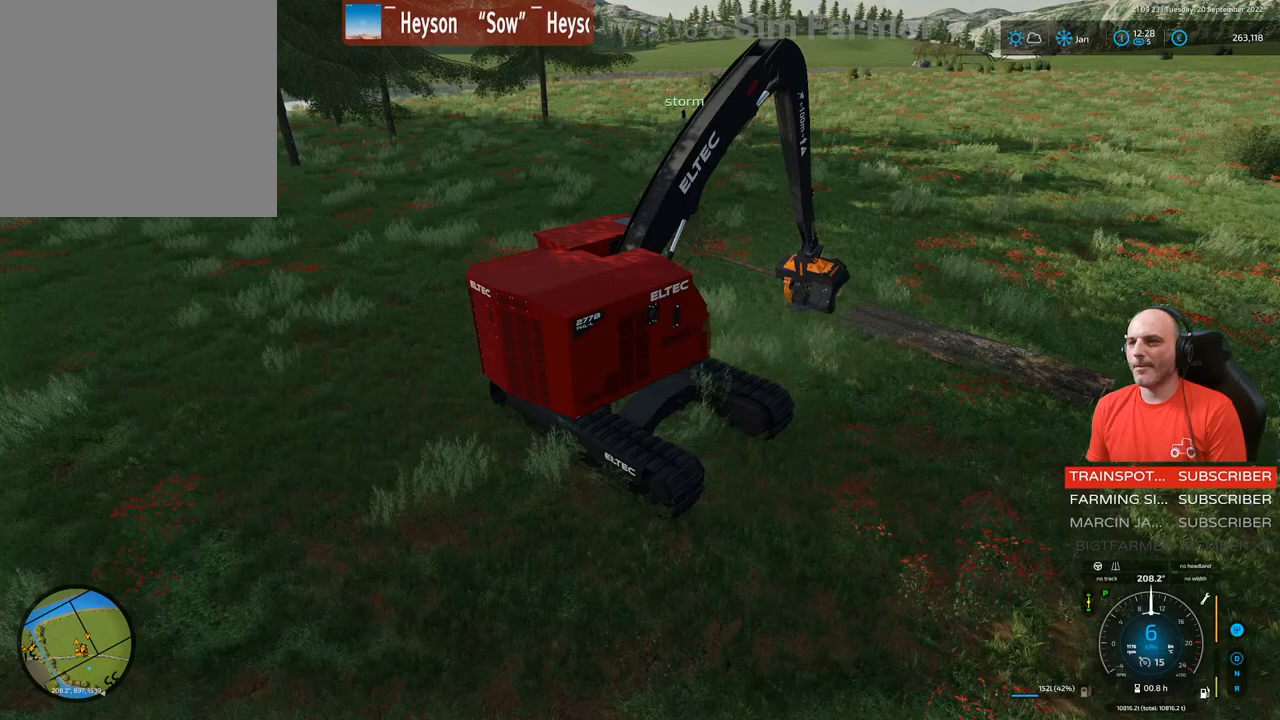
{"buttons": ["R2"], "left_stick": "center", "right_stick": "center", "events": [[217, "right_stick", "center"]]}
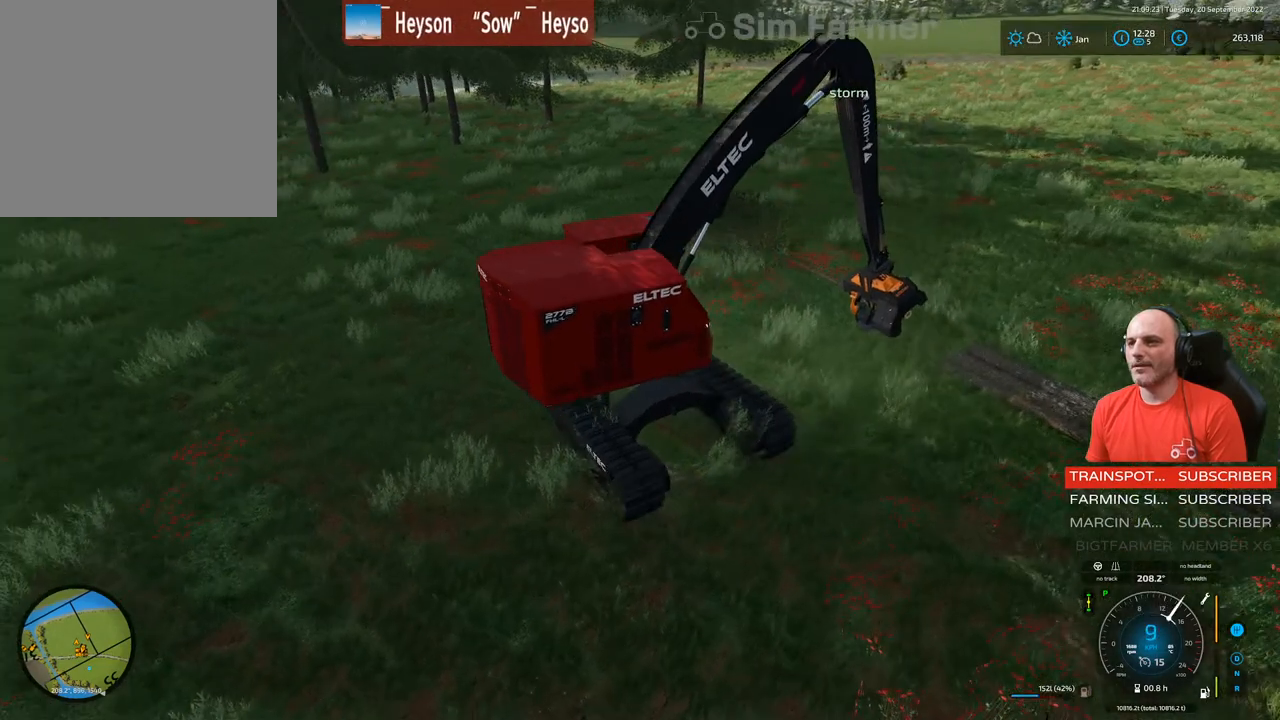
{"buttons": ["R2"], "left_stick": "up-right", "right_stick": "center", "events": [[400, "left_stick", "up-right"]]}
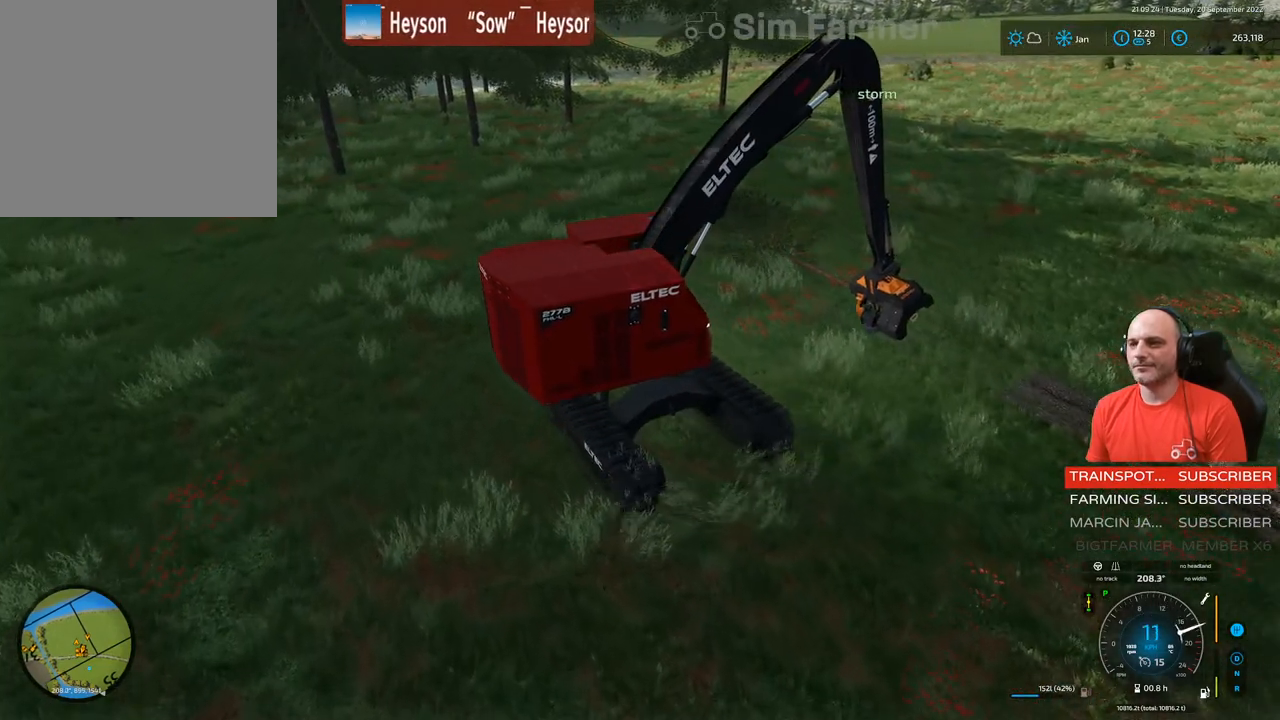
{"buttons": ["R2"], "left_stick": "center", "right_stick": "center", "events": [[50, "left_stick", "center"]]}
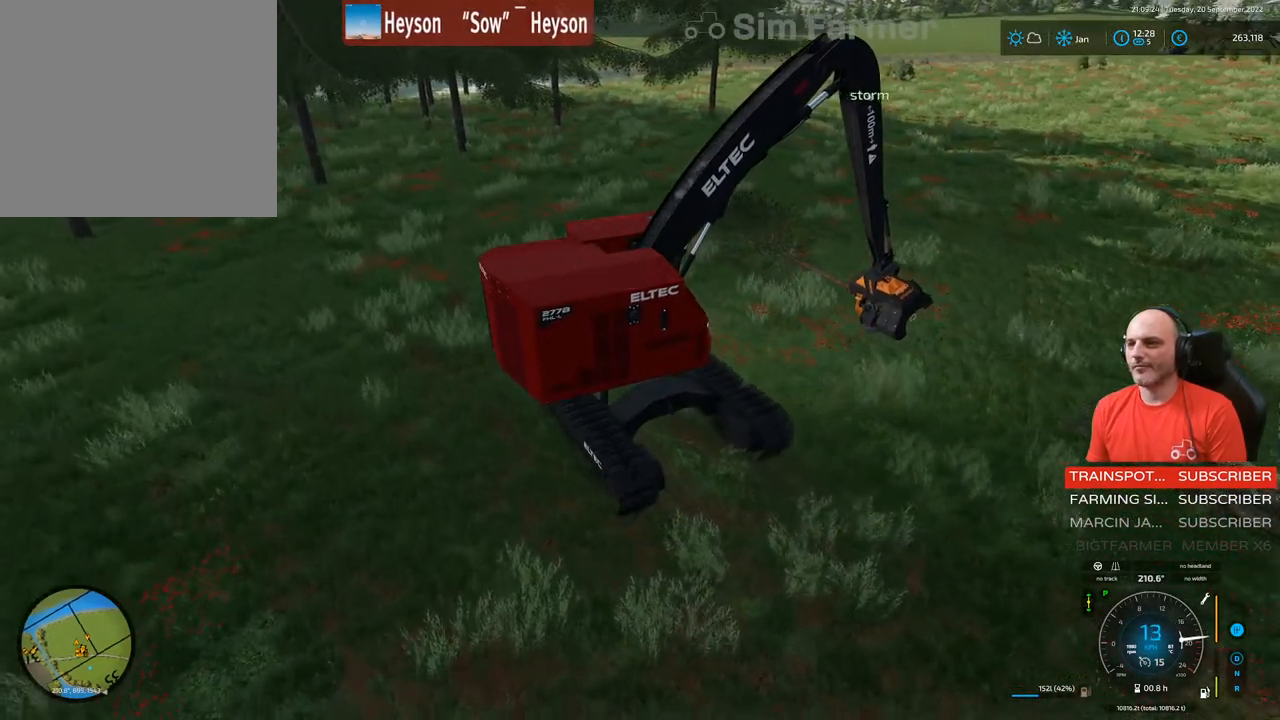
{"buttons": ["R2"], "left_stick": "center", "right_stick": "center", "events": [[200, "left_stick", "left"], [417, "left_stick", "center"]]}
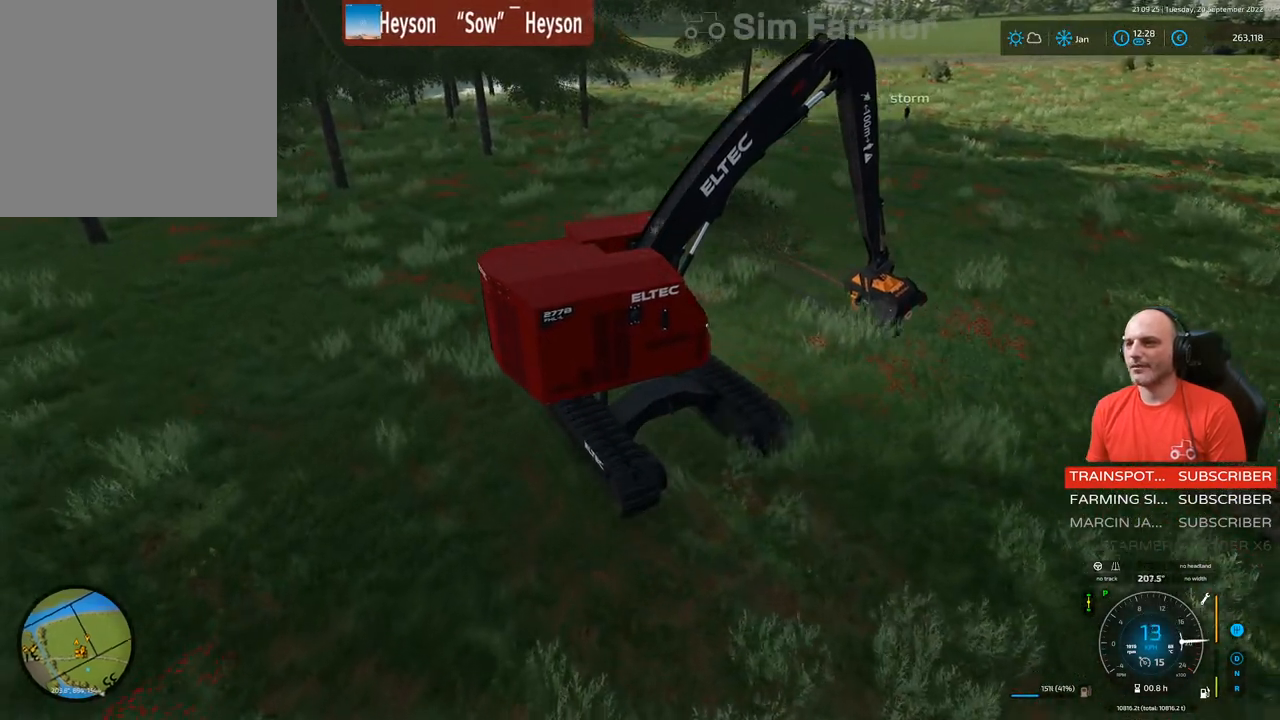
{"buttons": ["L1", "R2"], "left_stick": "center", "right_stick": "center", "events": [[383, "L1", "down"]]}
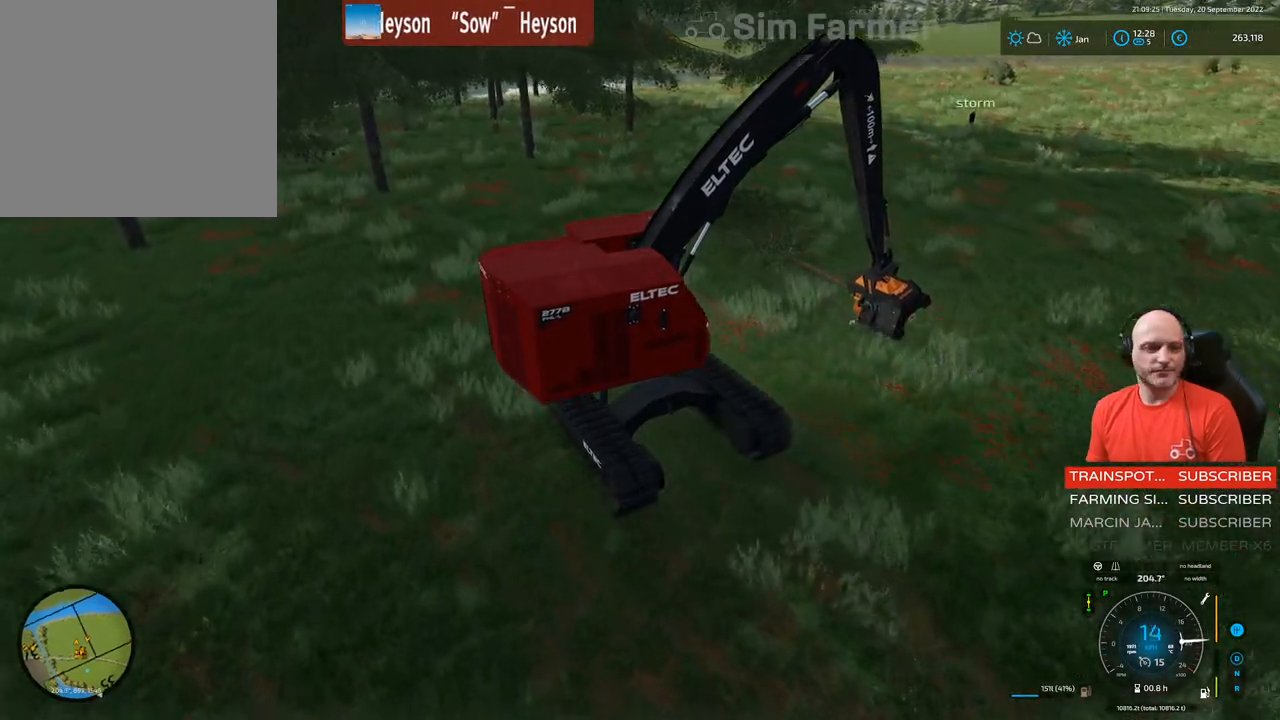
{"buttons": ["L1"], "left_stick": "center", "right_stick": "center", "events": [[133, "R2", "up"], [267, "A", "down"], [417, "A", "up"]]}
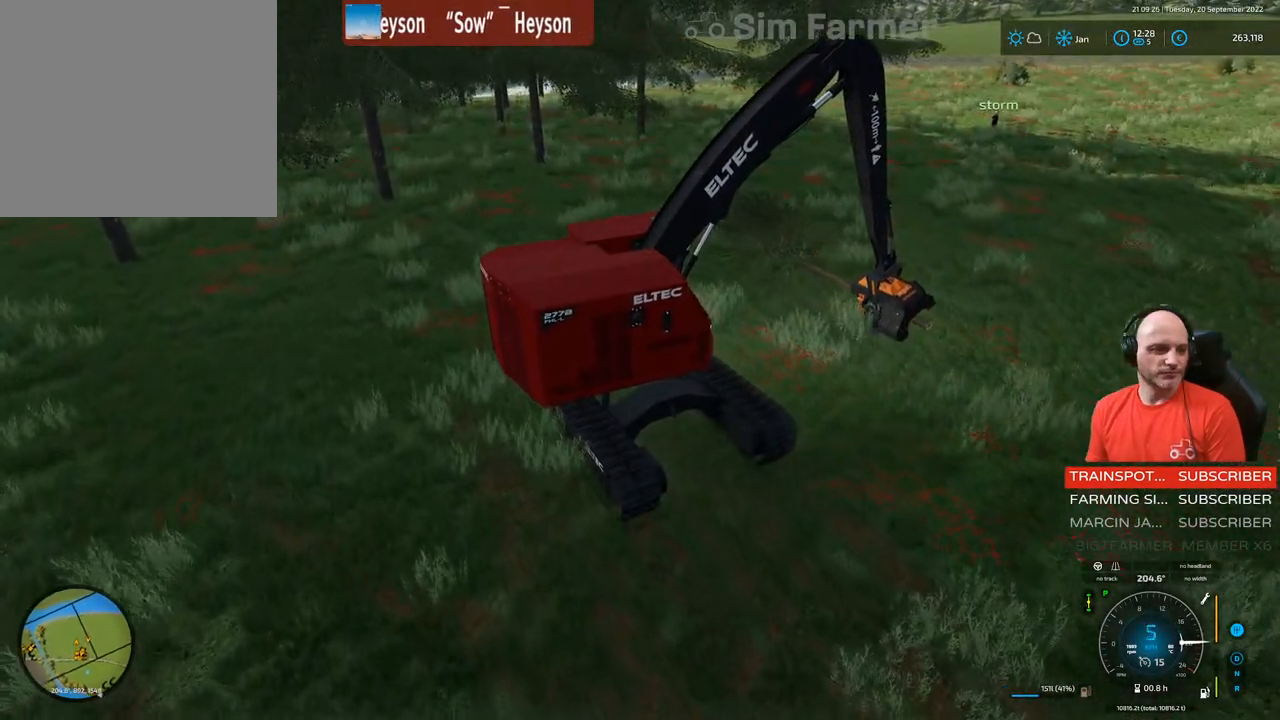
{"buttons": ["L1"], "left_stick": "center", "right_stick": "center", "events": []}
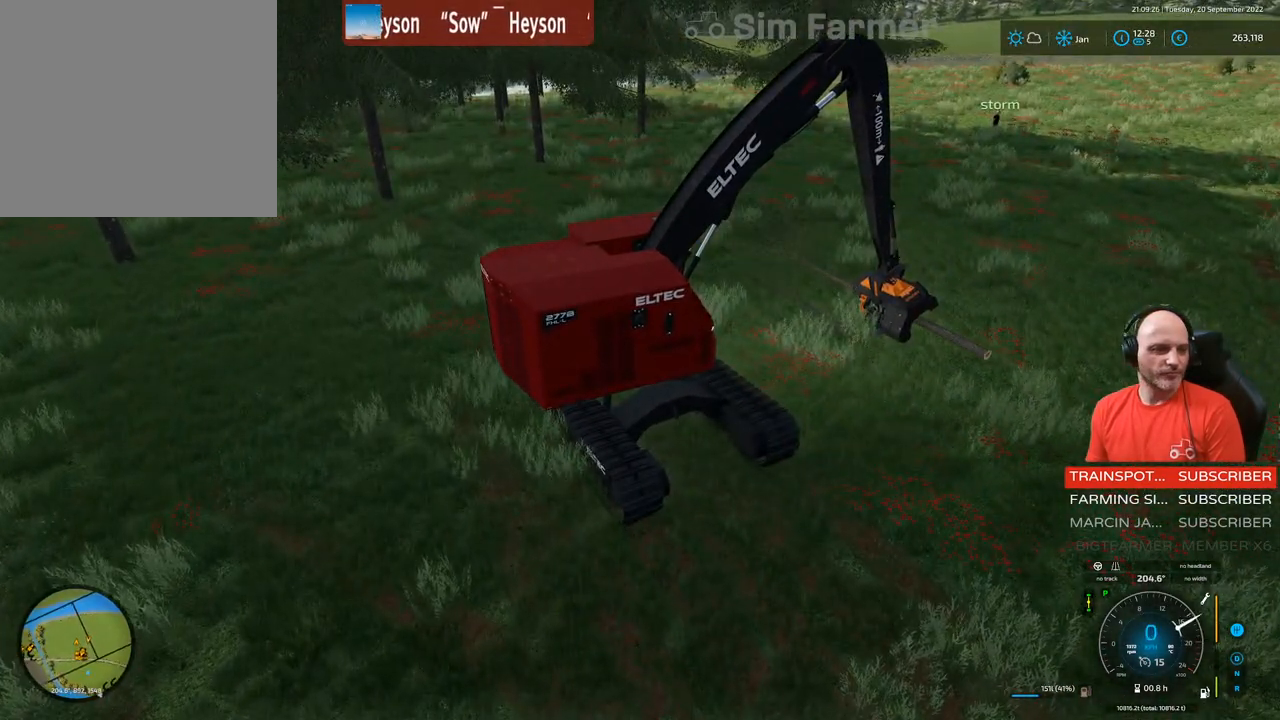
{"buttons": [], "left_stick": "center", "right_stick": "center", "events": [[83, "L1", "up"]]}
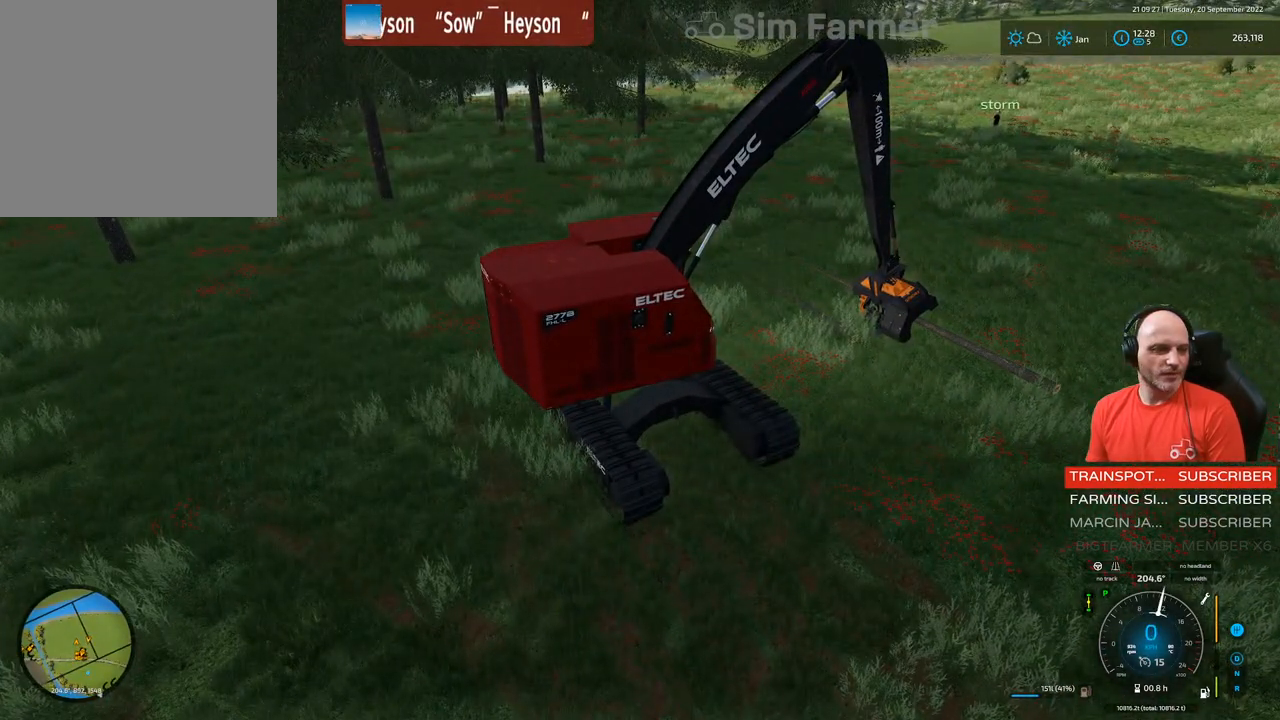
{"buttons": [], "left_stick": "center", "right_stick": "center", "events": []}
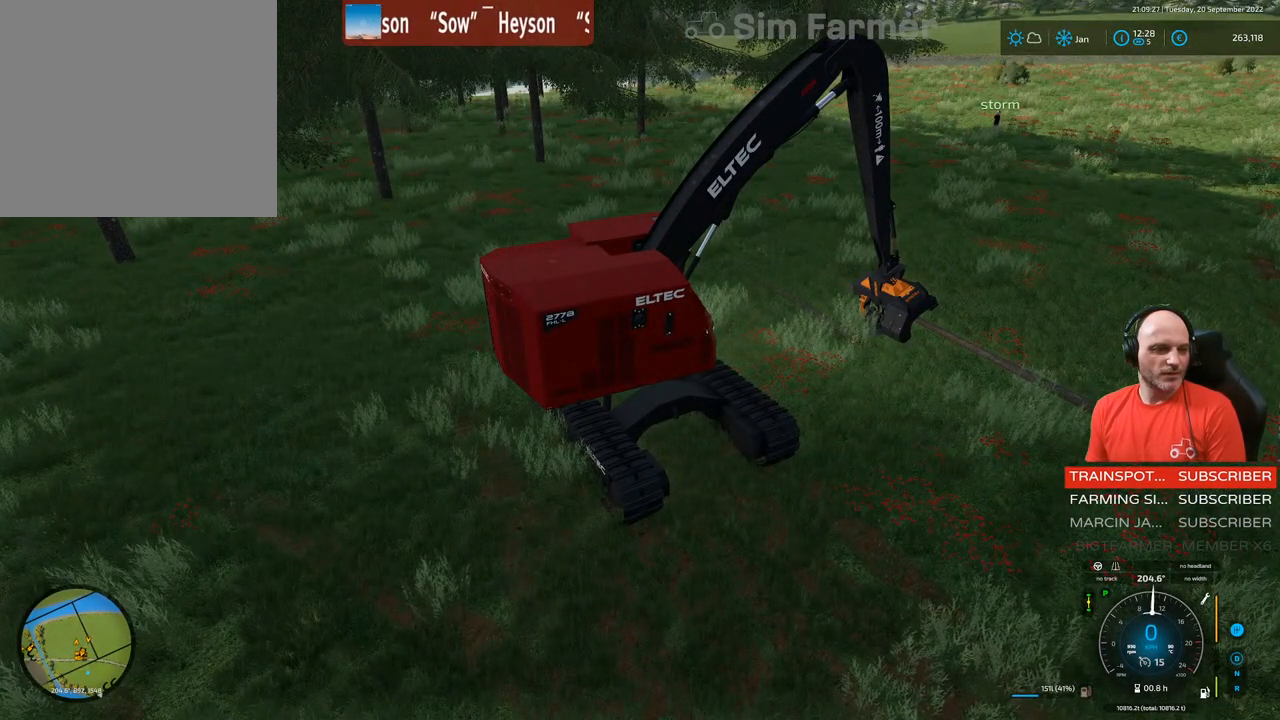
{"buttons": [], "left_stick": "center", "right_stick": "center", "events": []}
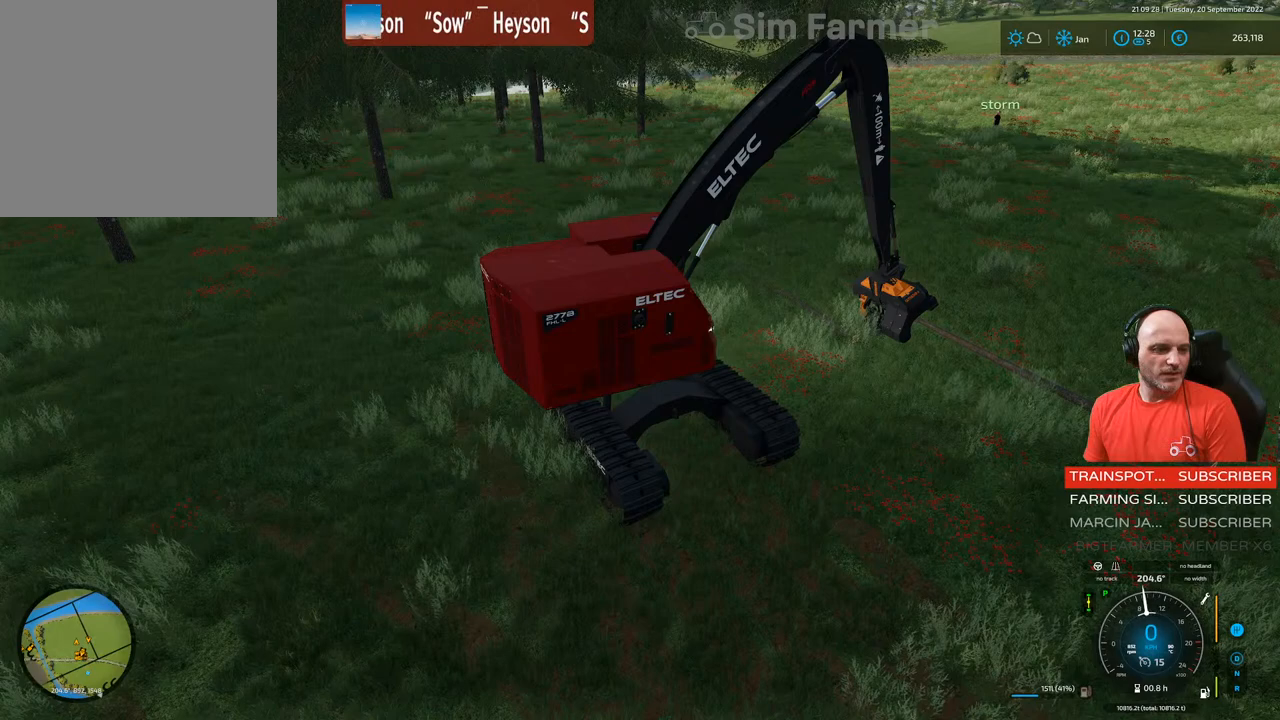
{"buttons": [], "left_stick": "center", "right_stick": "center", "events": []}